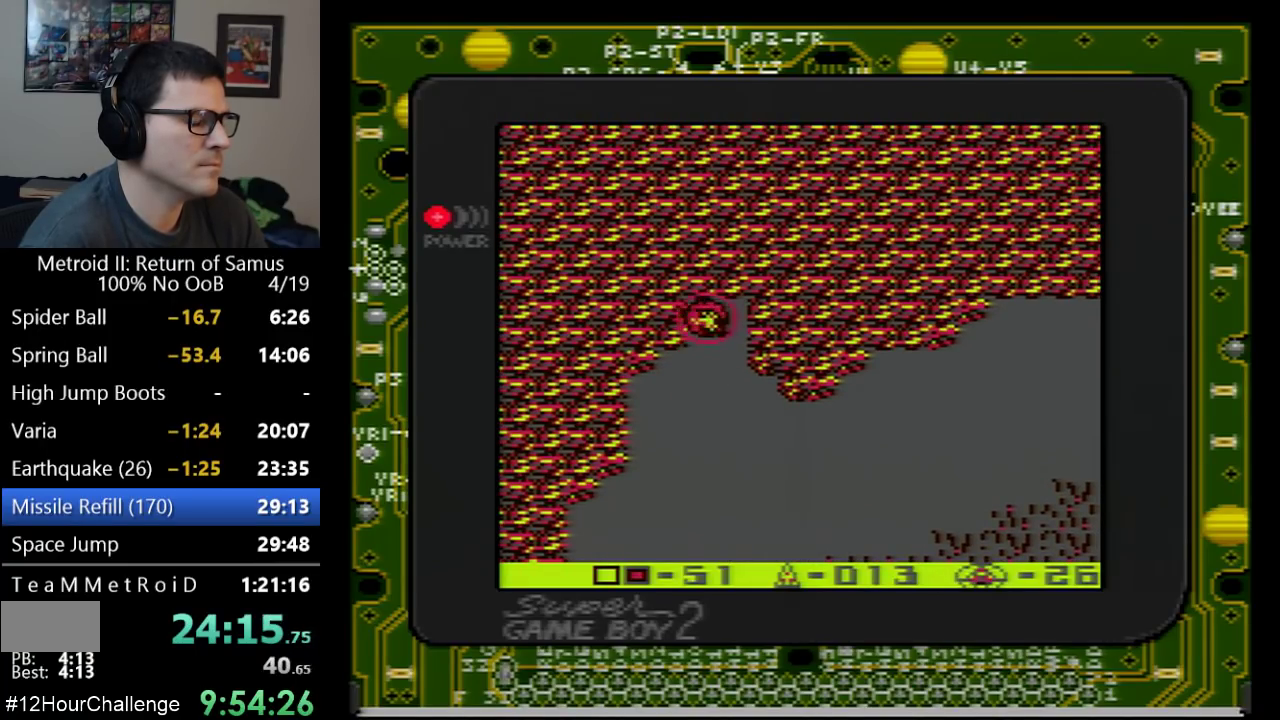
Gameplay with a controller (Nintendo layout); each line is a JSON object with the inputs held at the frame after it. "events" lists button and stick changes between this image and that frame as [ms after this image, input, new state], when the widget could be followed in between. Not read: L3 R3.
{"buttons": [], "events": []}
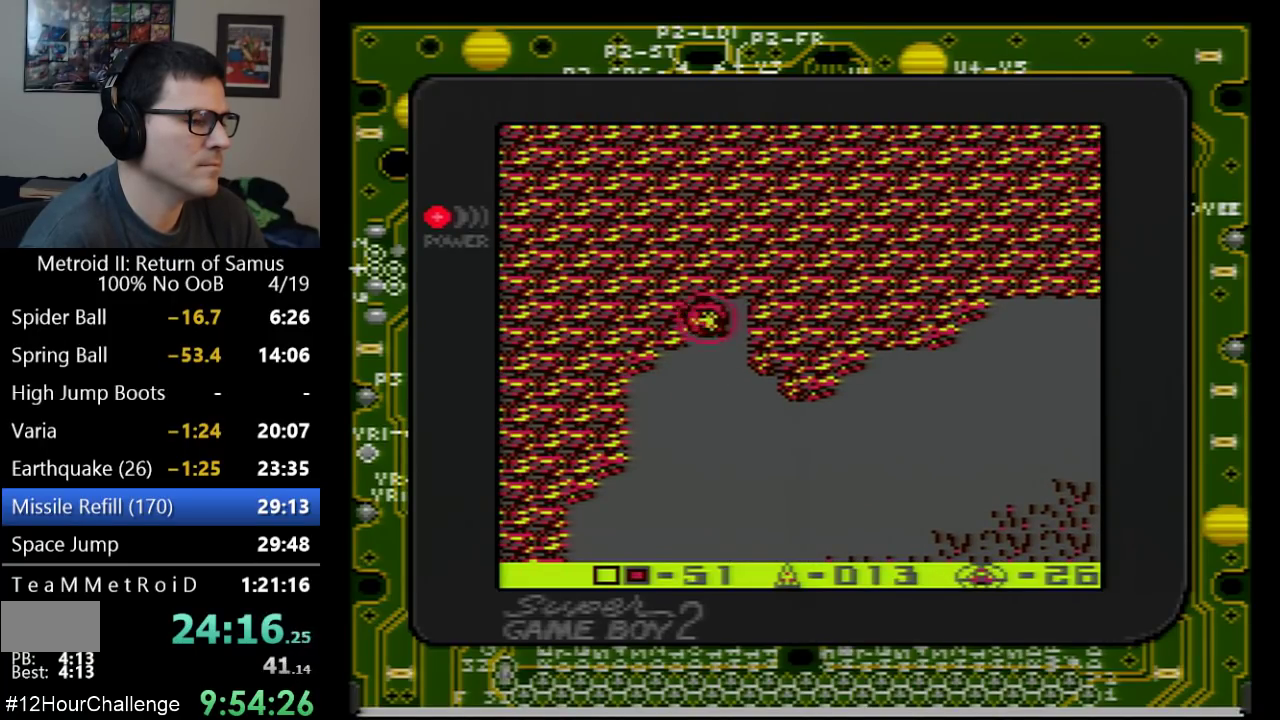
{"buttons": [], "events": []}
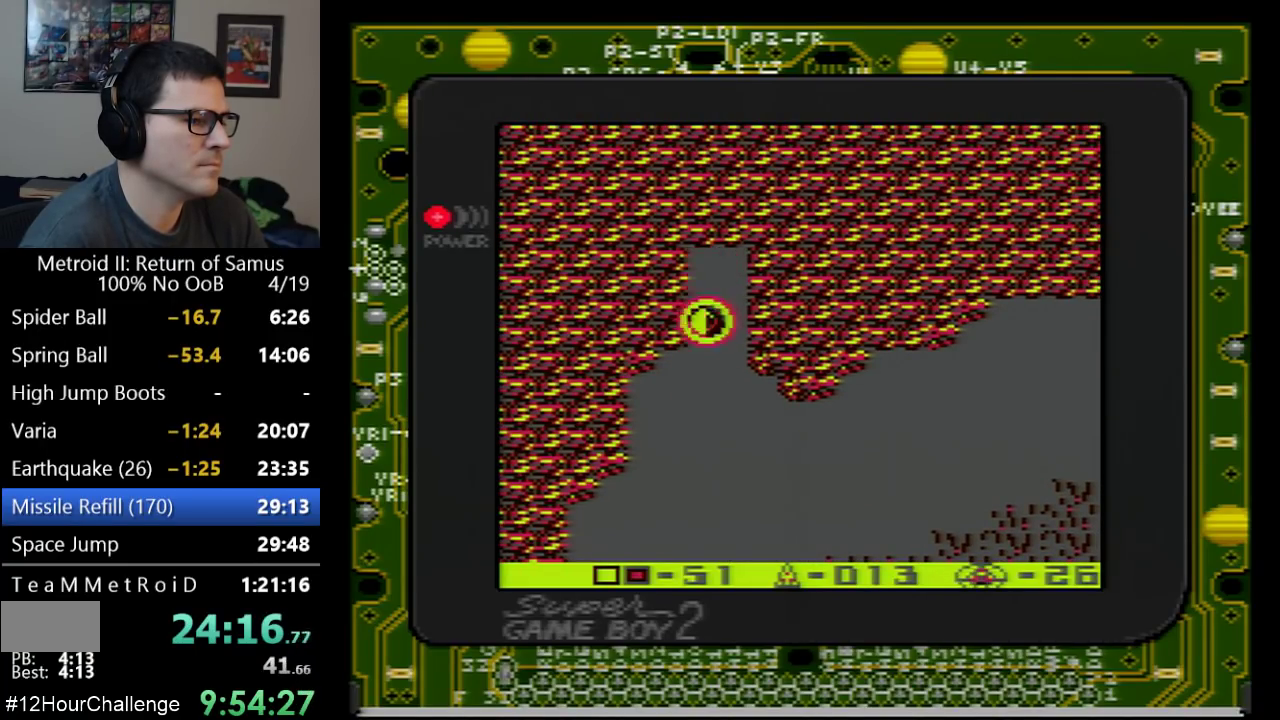
{"buttons": [], "events": [[233, "B", "down"], [233, "DPAD_DOWN", "down"], [283, "DPAD_DOWN", "up"], [450, "B", "up"]]}
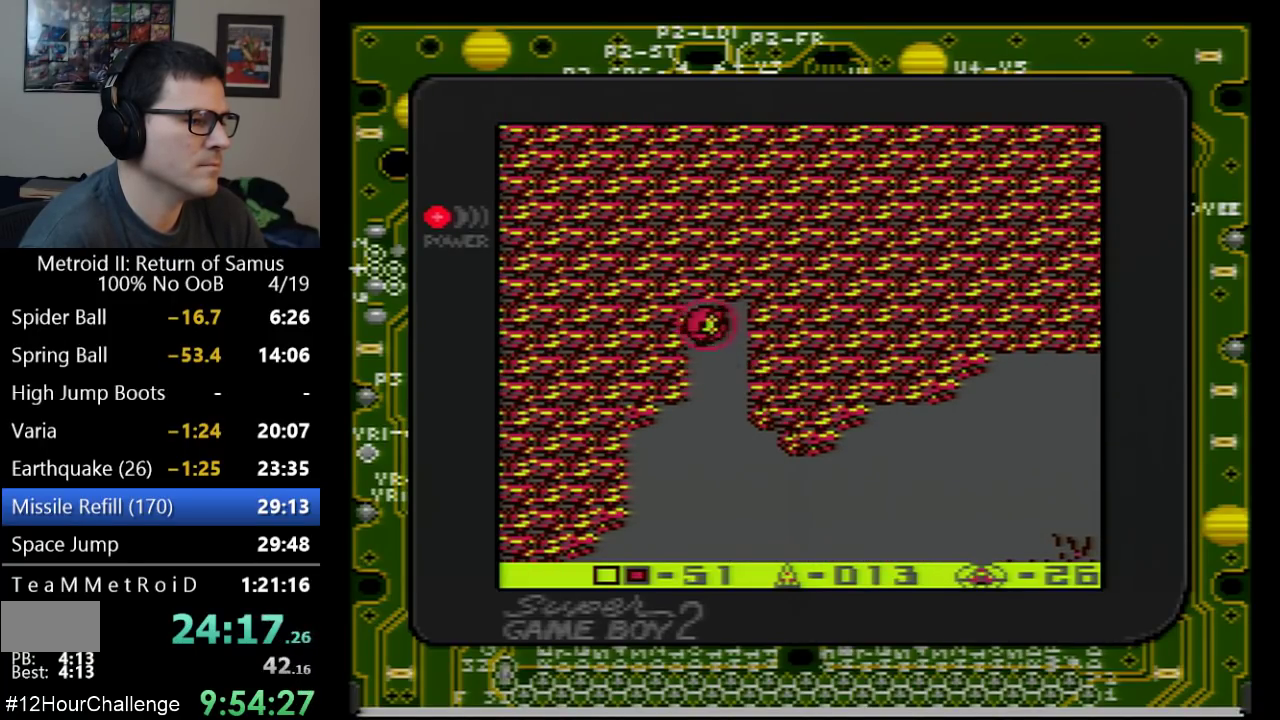
{"buttons": [], "events": []}
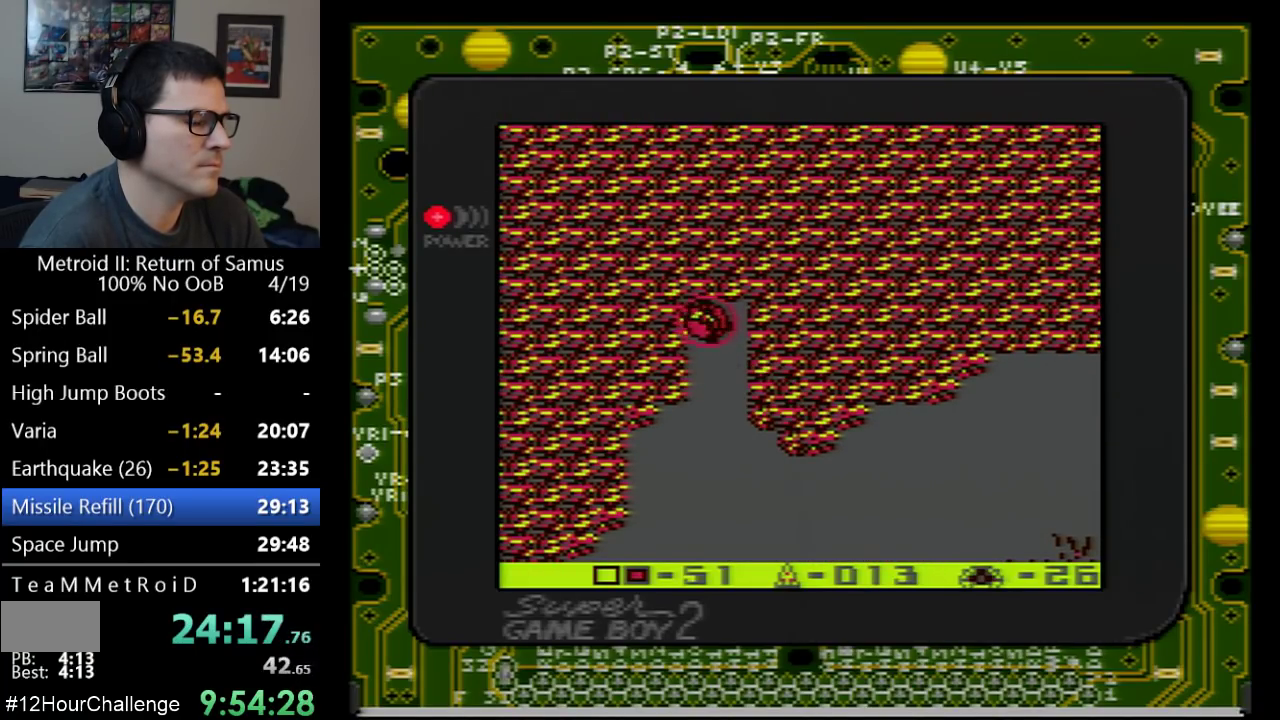
{"buttons": [], "events": []}
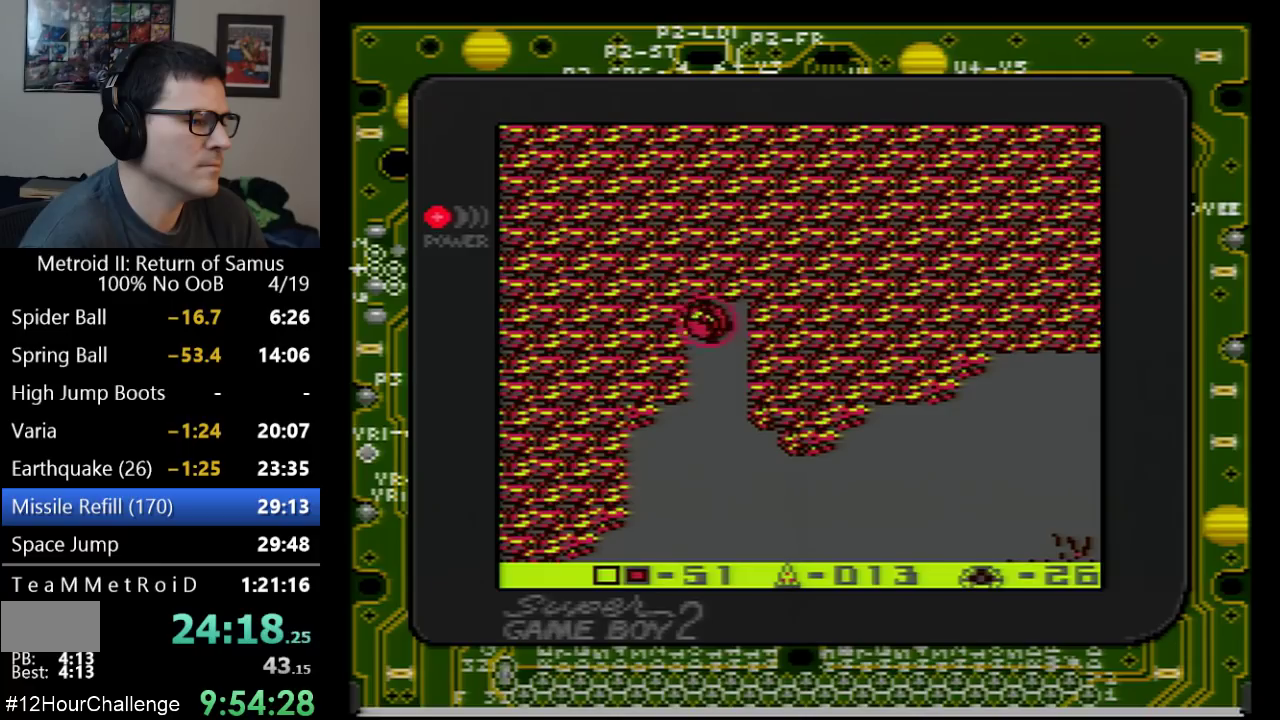
{"buttons": ["DPAD_DOWN"], "events": [[500, "DPAD_DOWN", "down"]]}
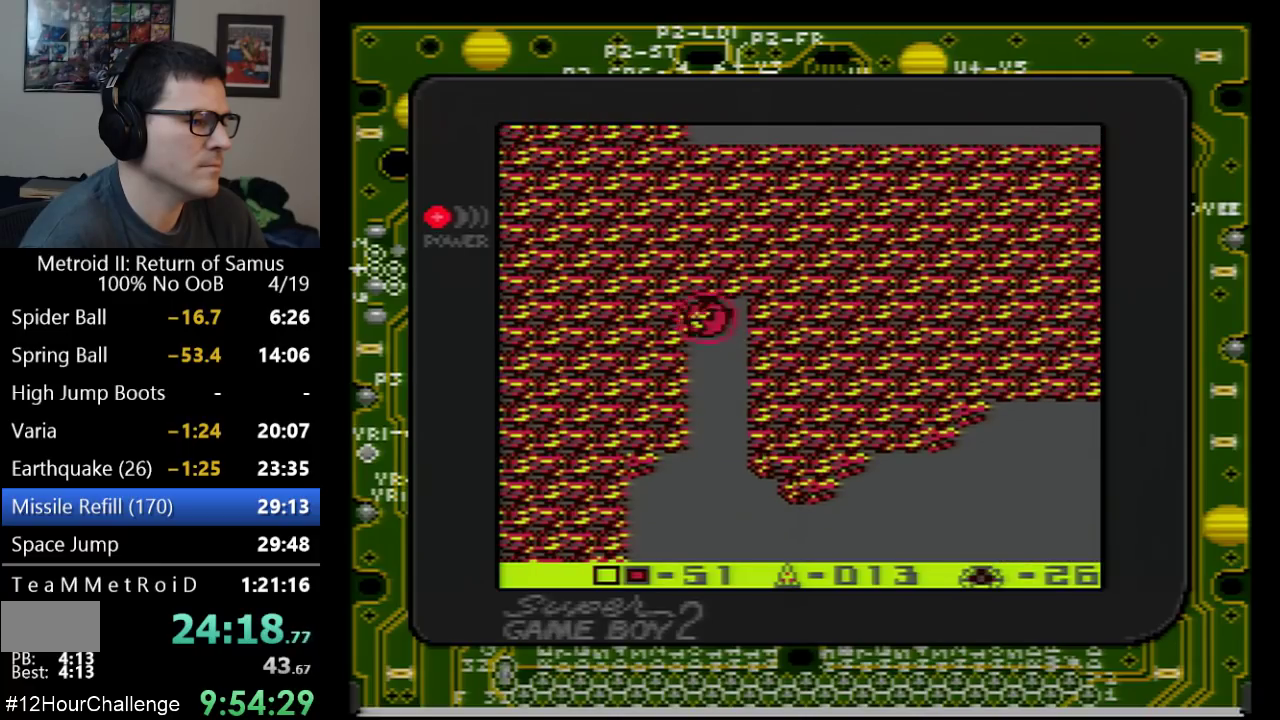
{"buttons": [], "events": [[33, "B", "down"], [67, "DPAD_DOWN", "up"], [217, "B", "up"]]}
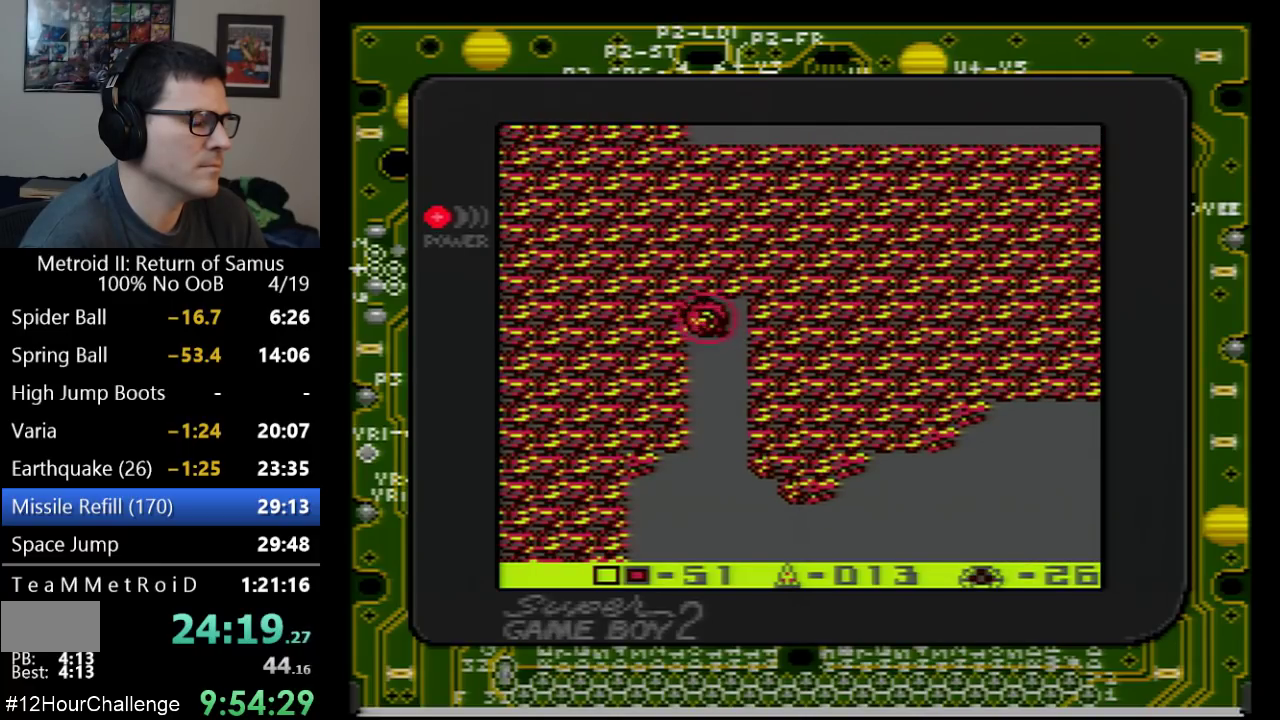
{"buttons": [], "events": []}
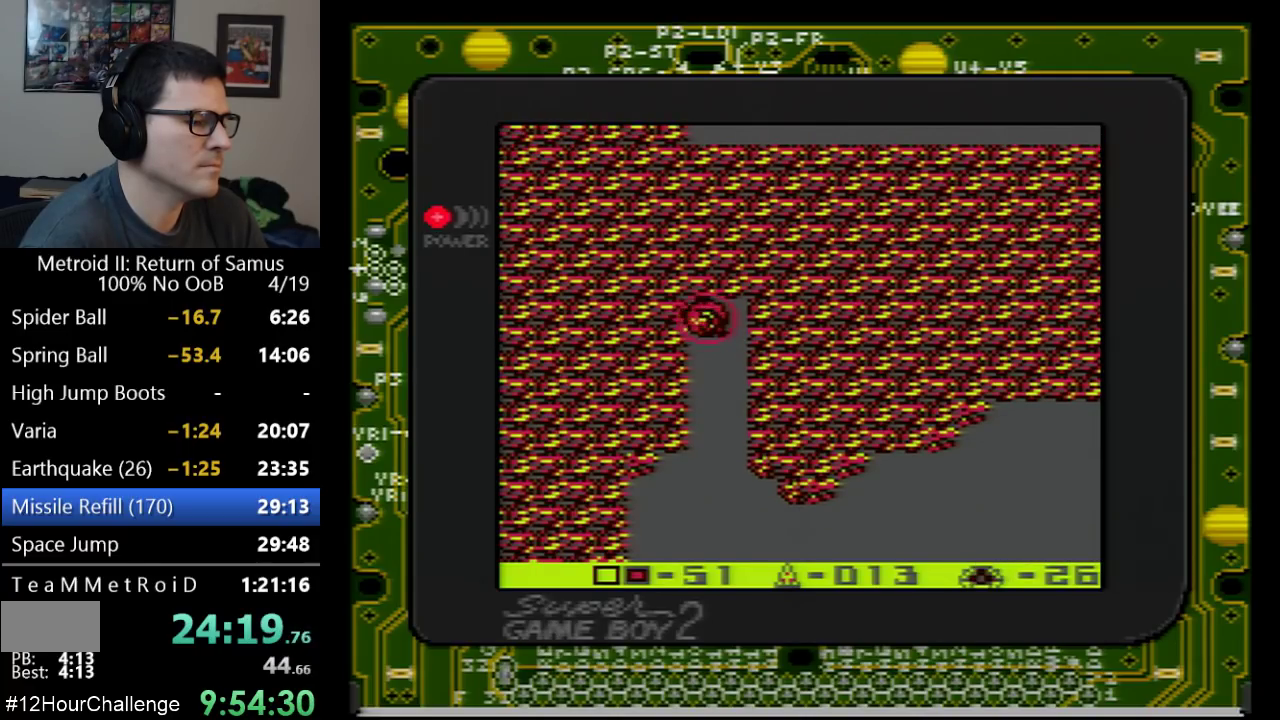
{"buttons": [], "events": []}
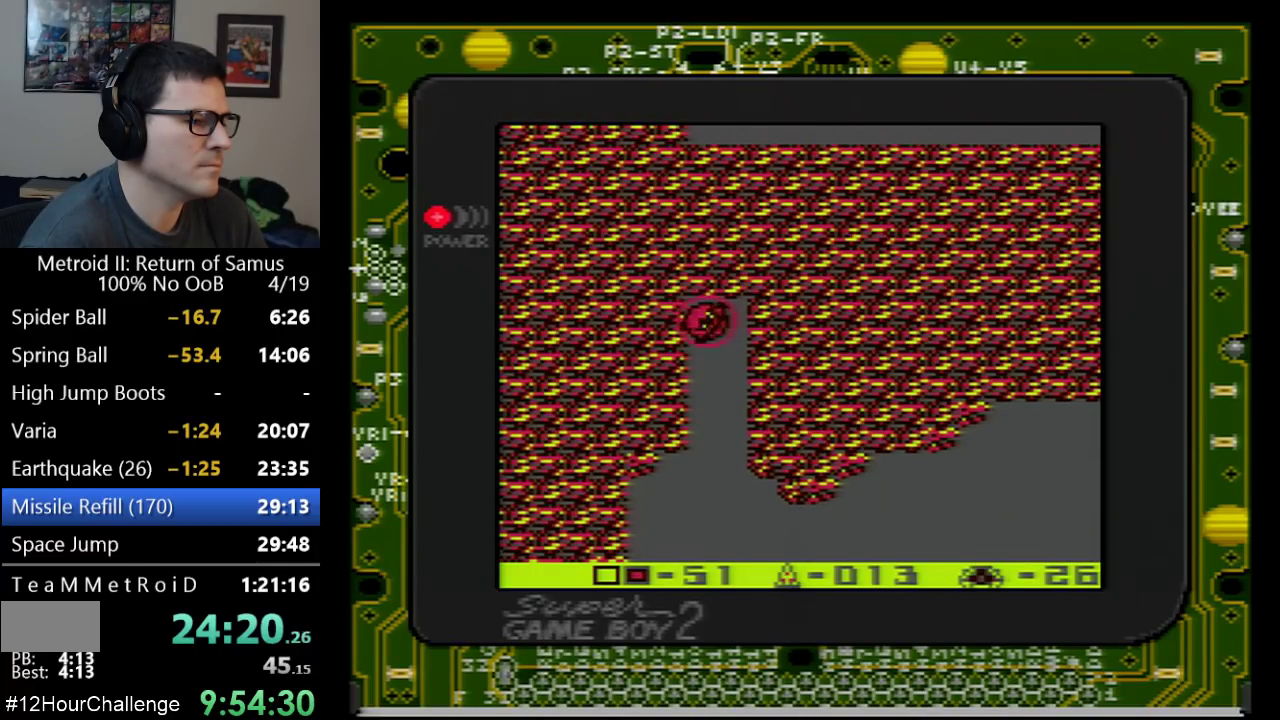
{"buttons": [], "events": [[300, "DPAD_DOWN", "down"], [317, "B", "down"], [350, "DPAD_DOWN", "up"], [483, "B", "up"]]}
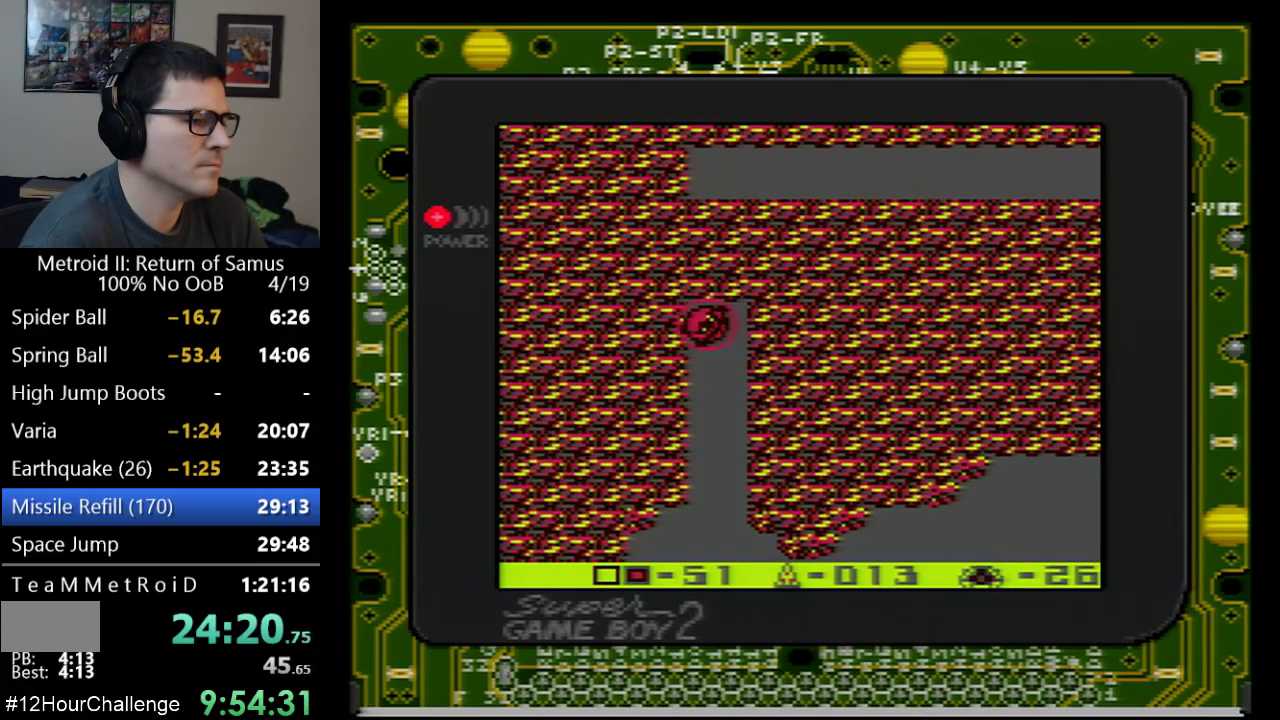
{"buttons": [], "events": []}
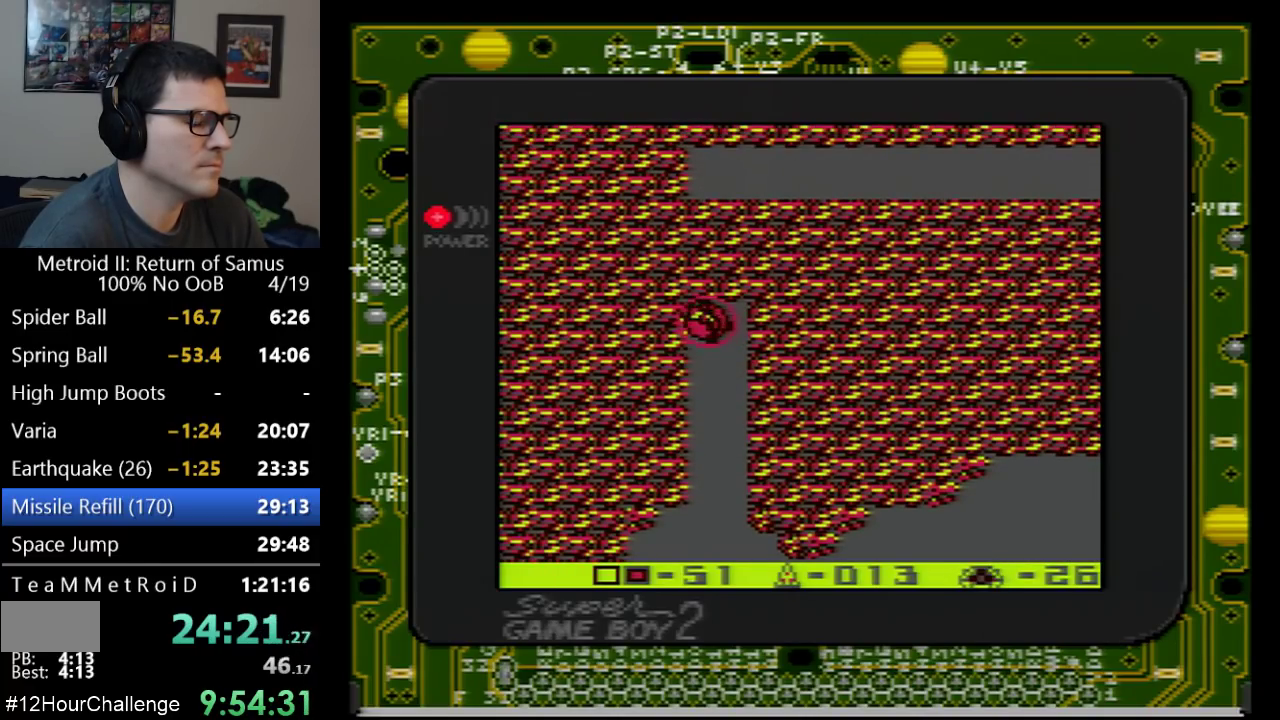
{"buttons": [], "events": []}
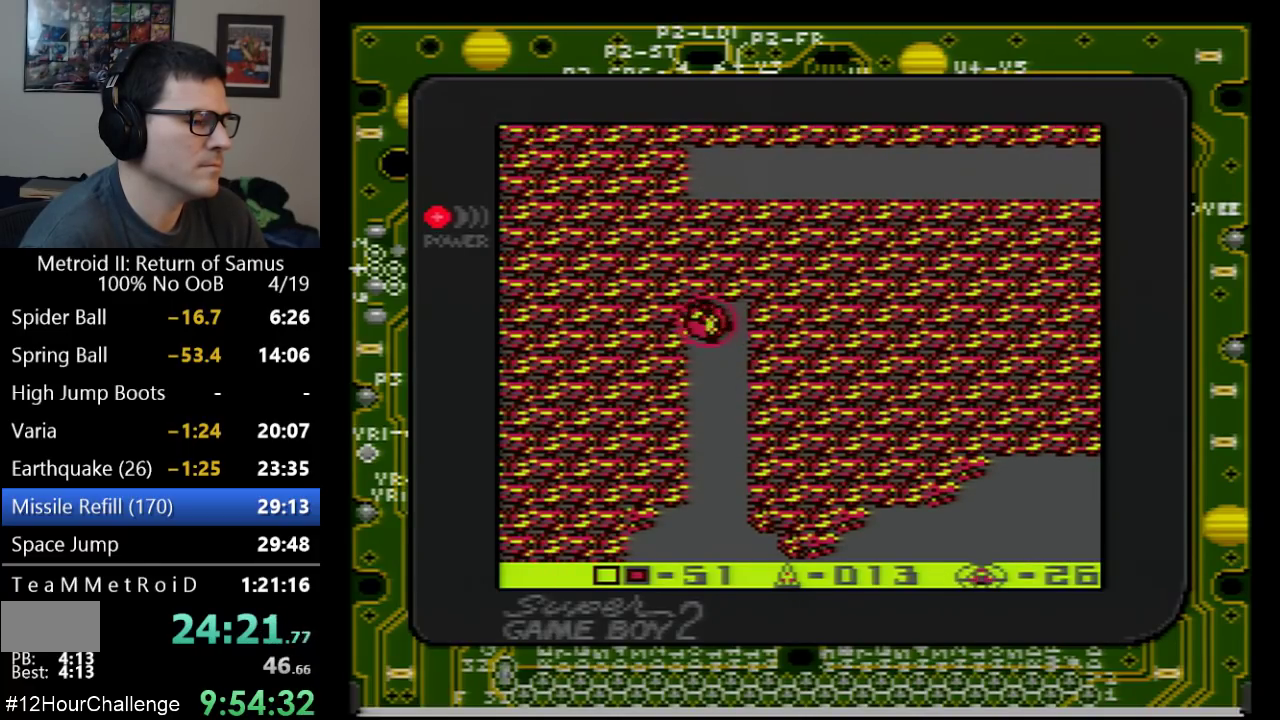
{"buttons": [], "events": []}
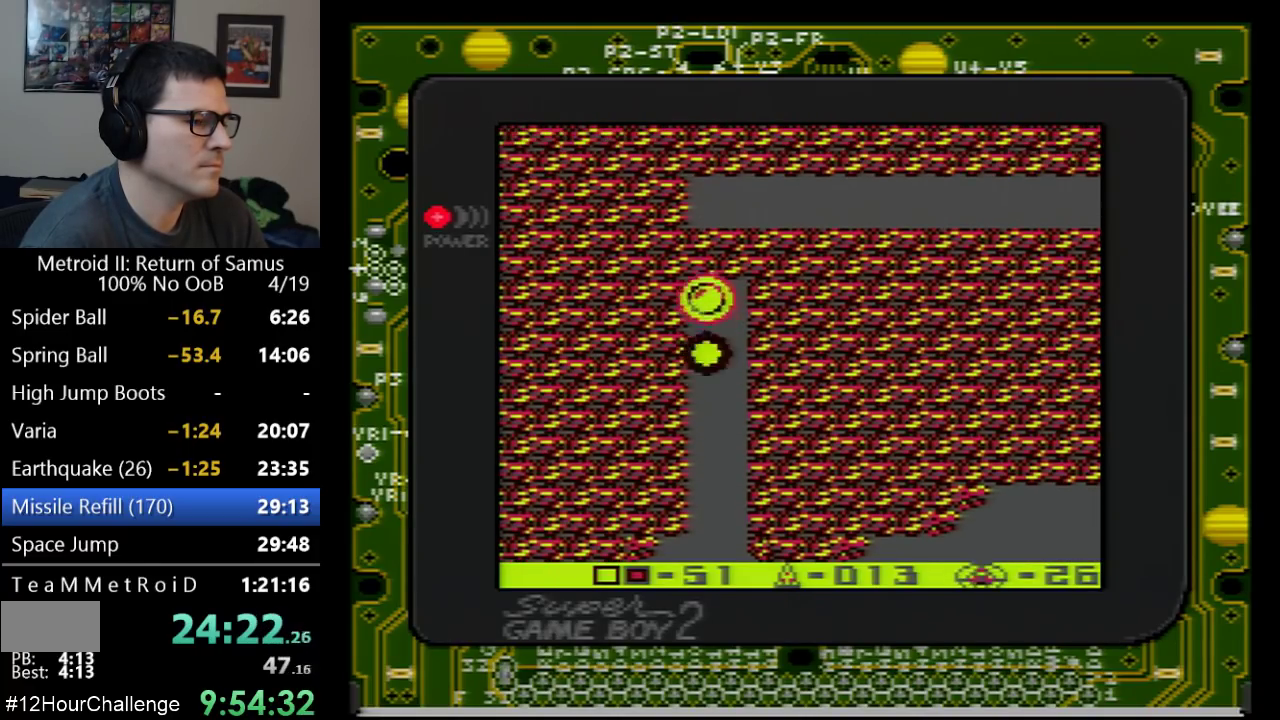
{"buttons": [], "events": [[33, "DPAD_DOWN", "down"], [100, "B", "down"], [133, "DPAD_DOWN", "up"], [283, "B", "up"]]}
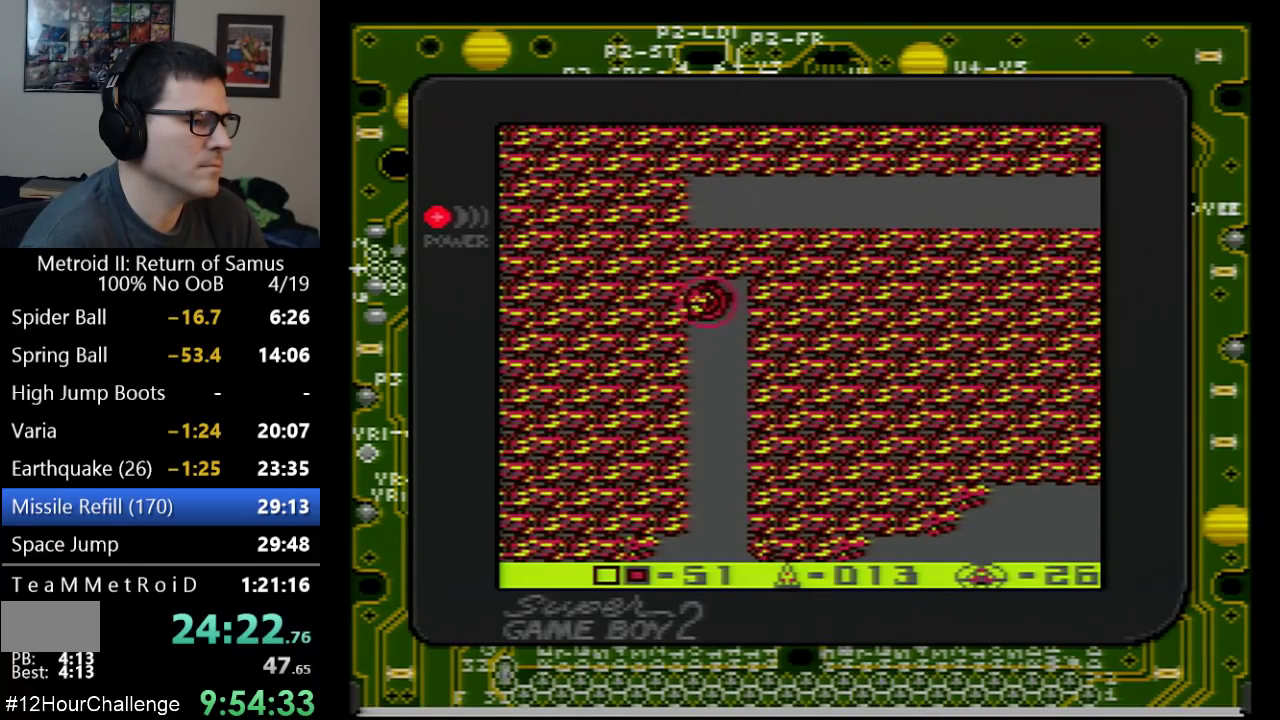
{"buttons": [], "events": []}
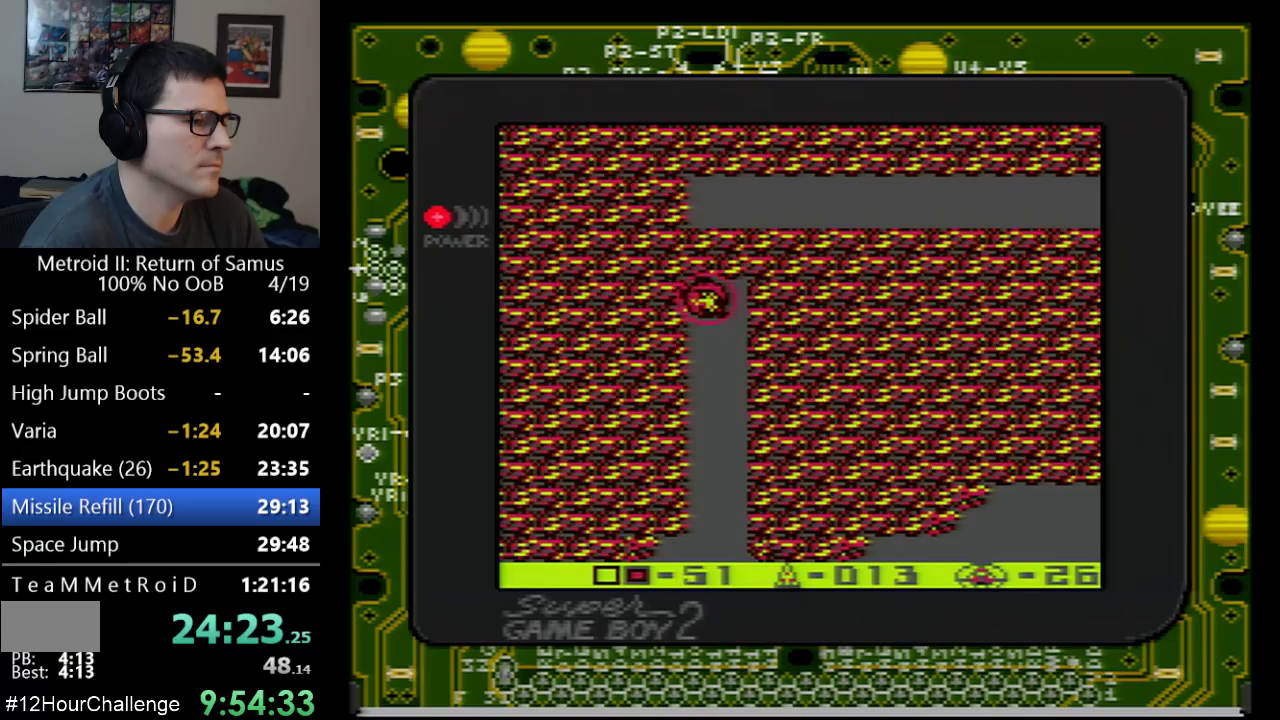
{"buttons": [], "events": []}
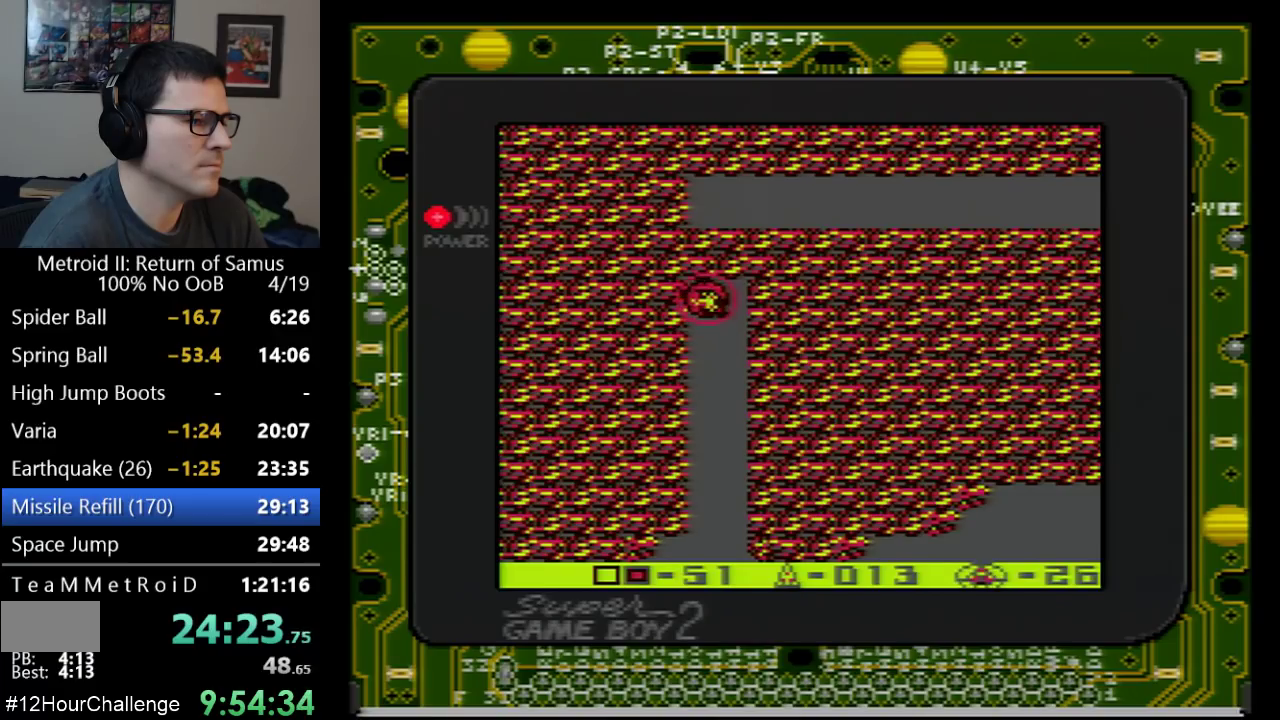
{"buttons": ["DPAD_RIGHT"], "events": [[350, "DPAD_RIGHT", "down"]]}
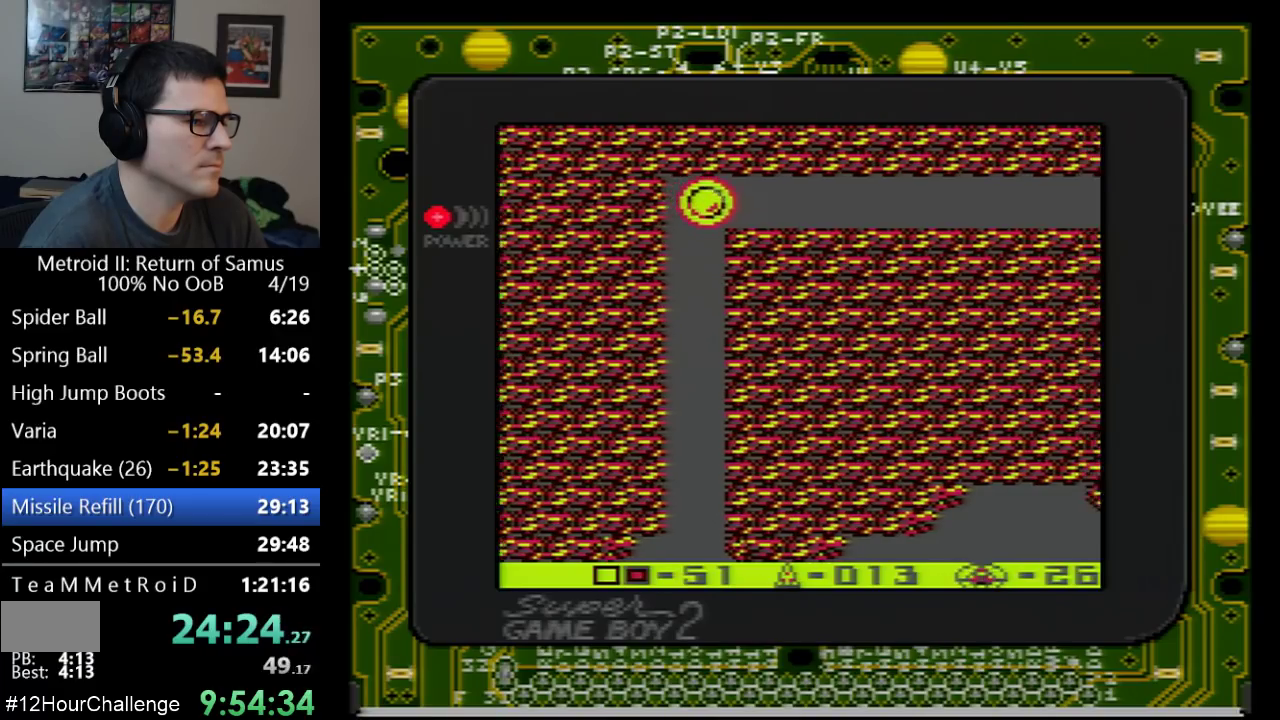
{"buttons": ["DPAD_RIGHT"], "events": []}
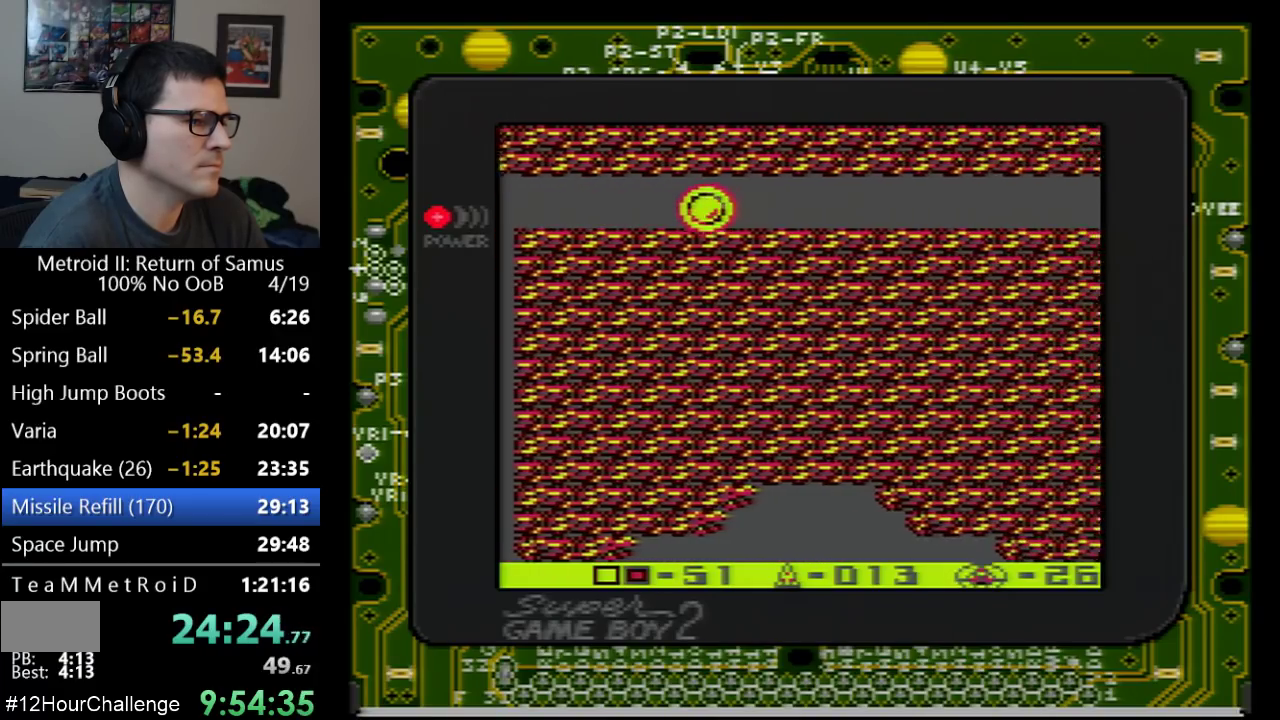
{"buttons": ["DPAD_RIGHT"], "events": []}
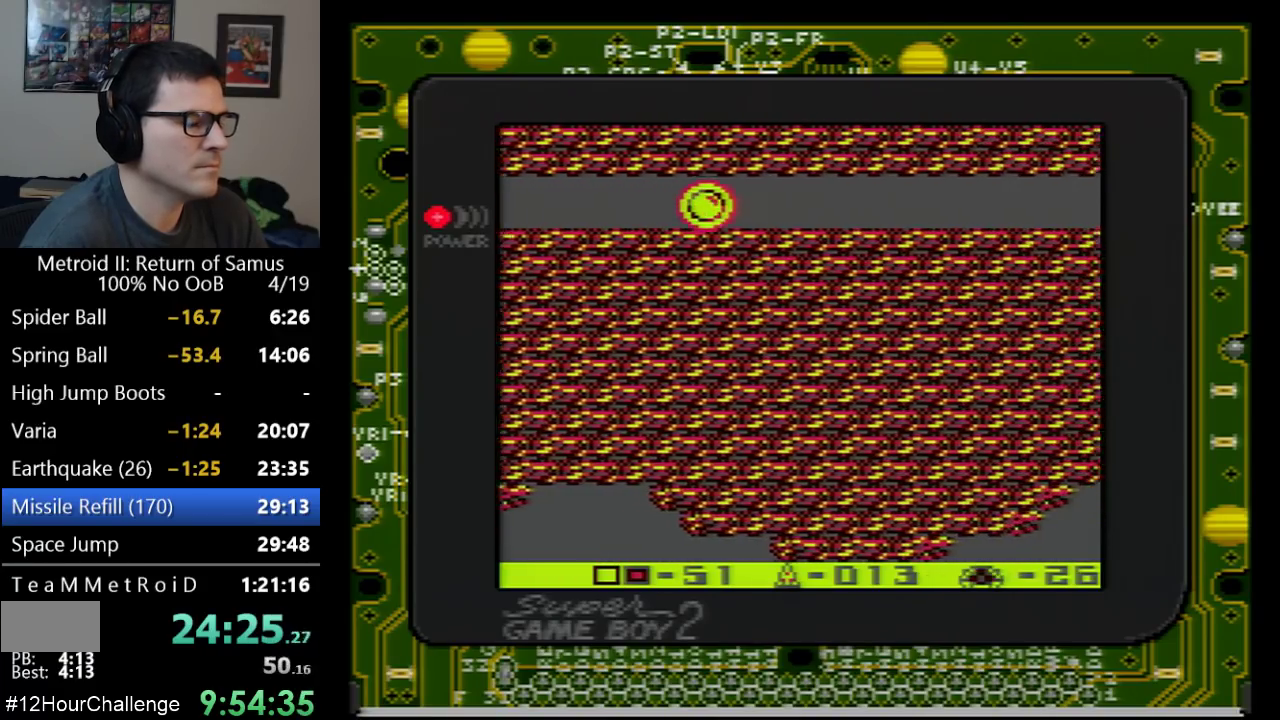
{"buttons": ["DPAD_RIGHT"], "events": []}
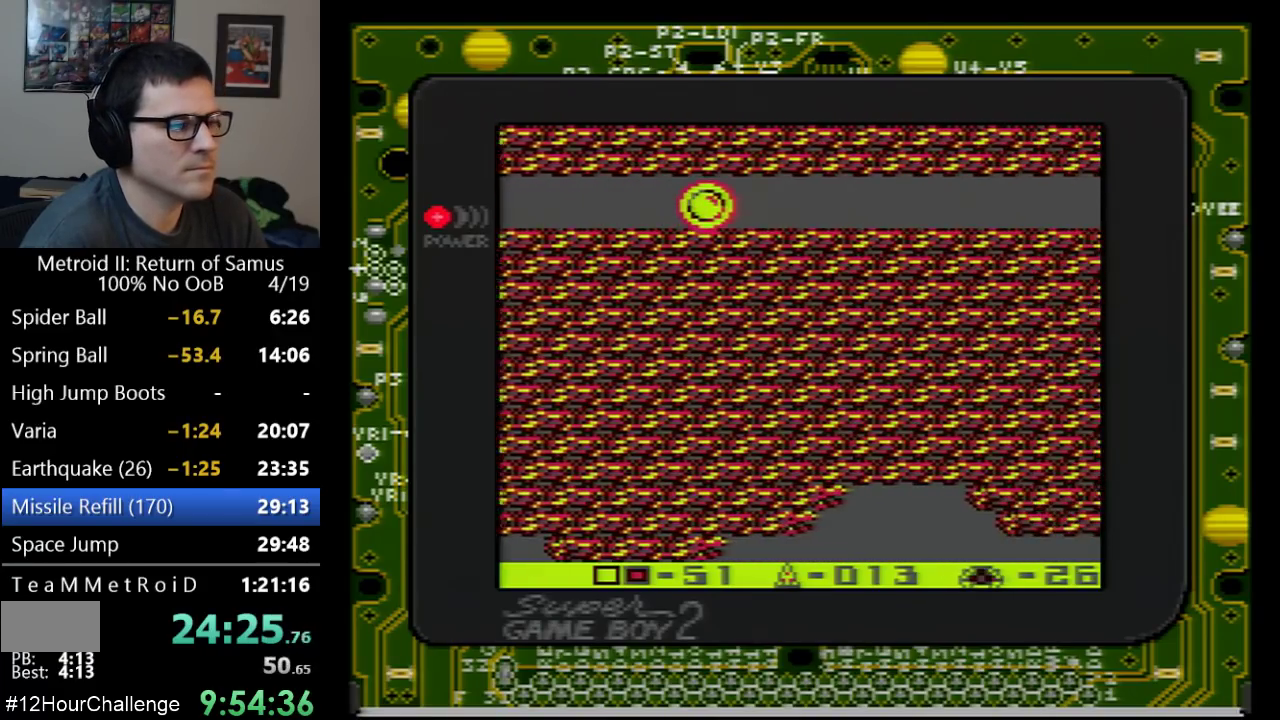
{"buttons": ["DPAD_RIGHT"], "events": []}
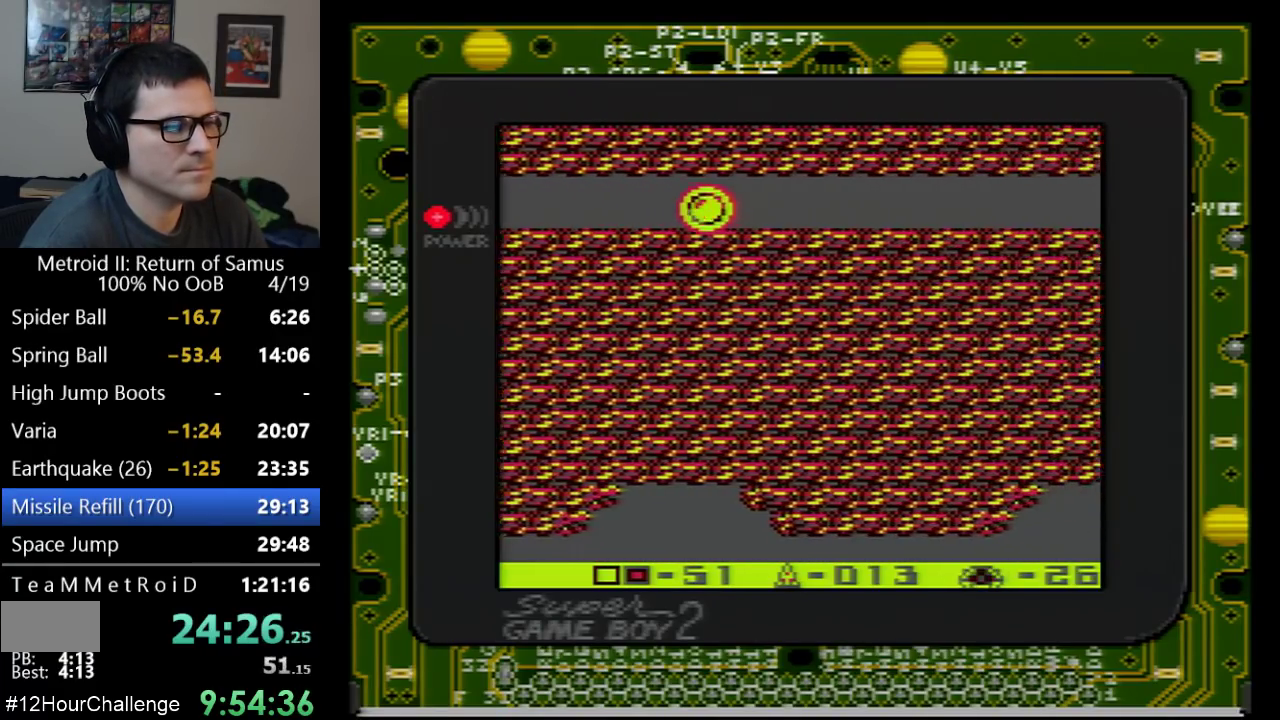
{"buttons": ["DPAD_RIGHT"], "events": []}
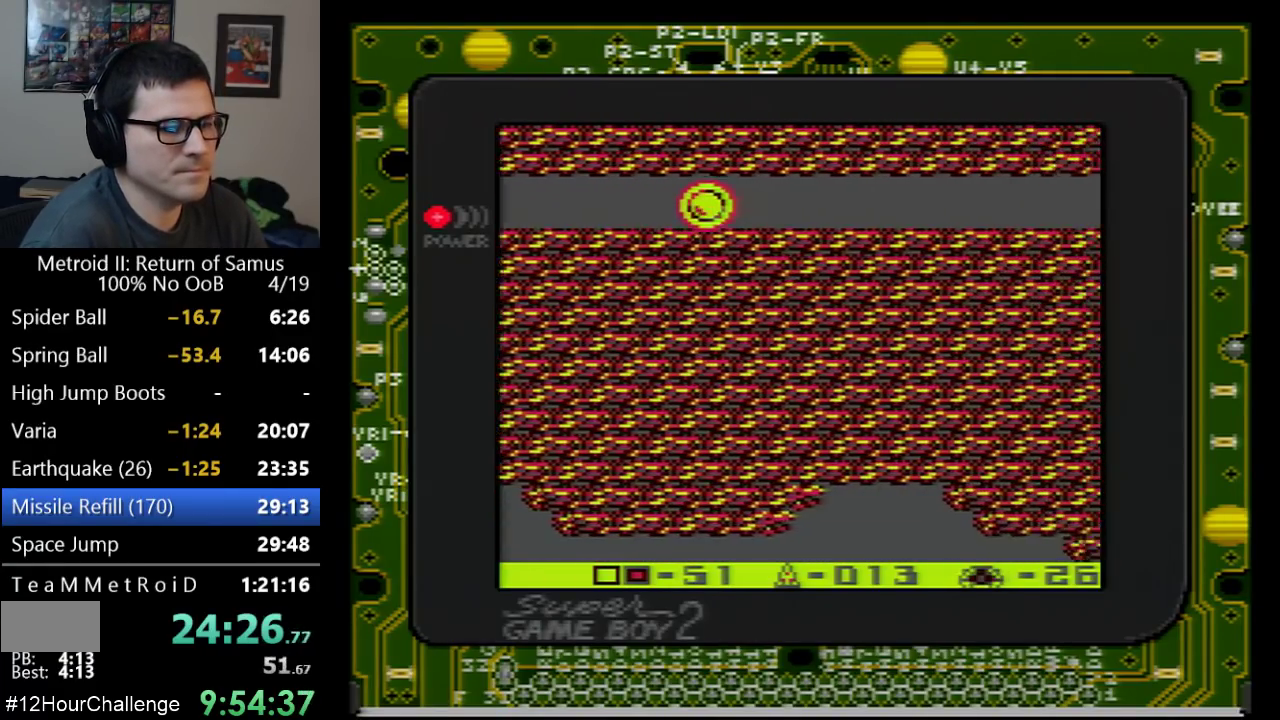
{"buttons": ["DPAD_RIGHT"], "events": []}
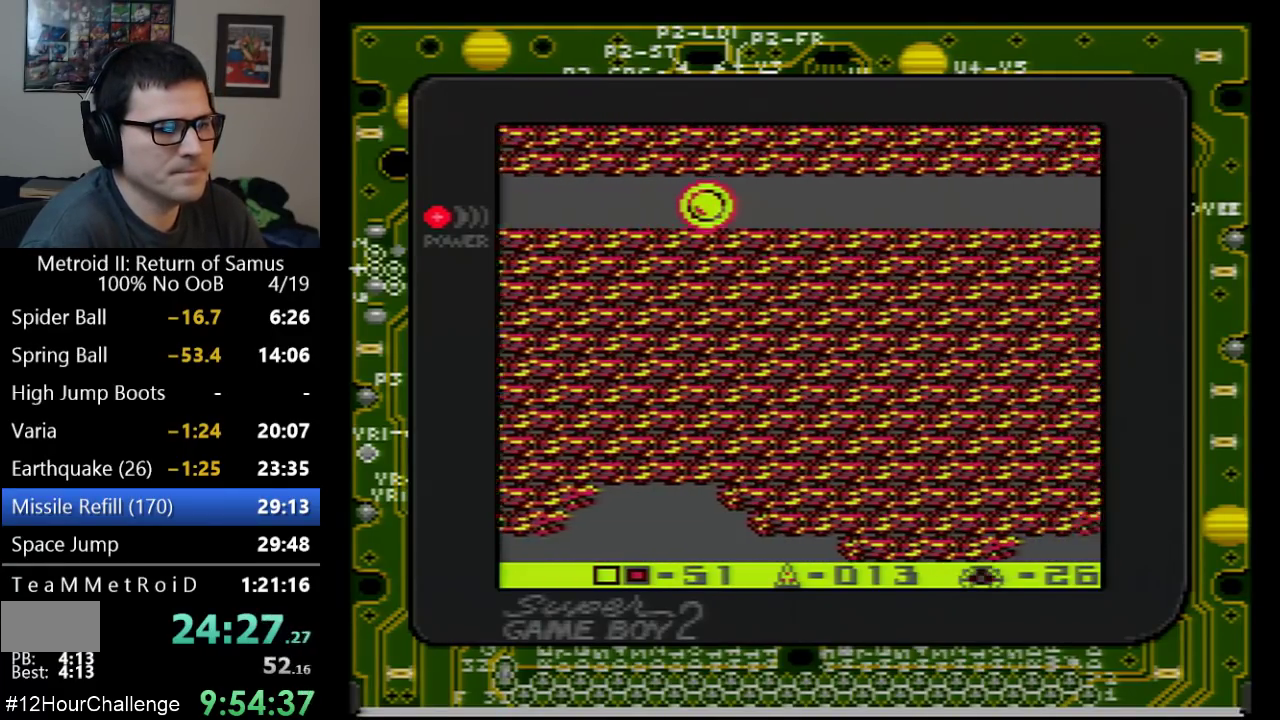
{"buttons": ["DPAD_RIGHT"], "events": []}
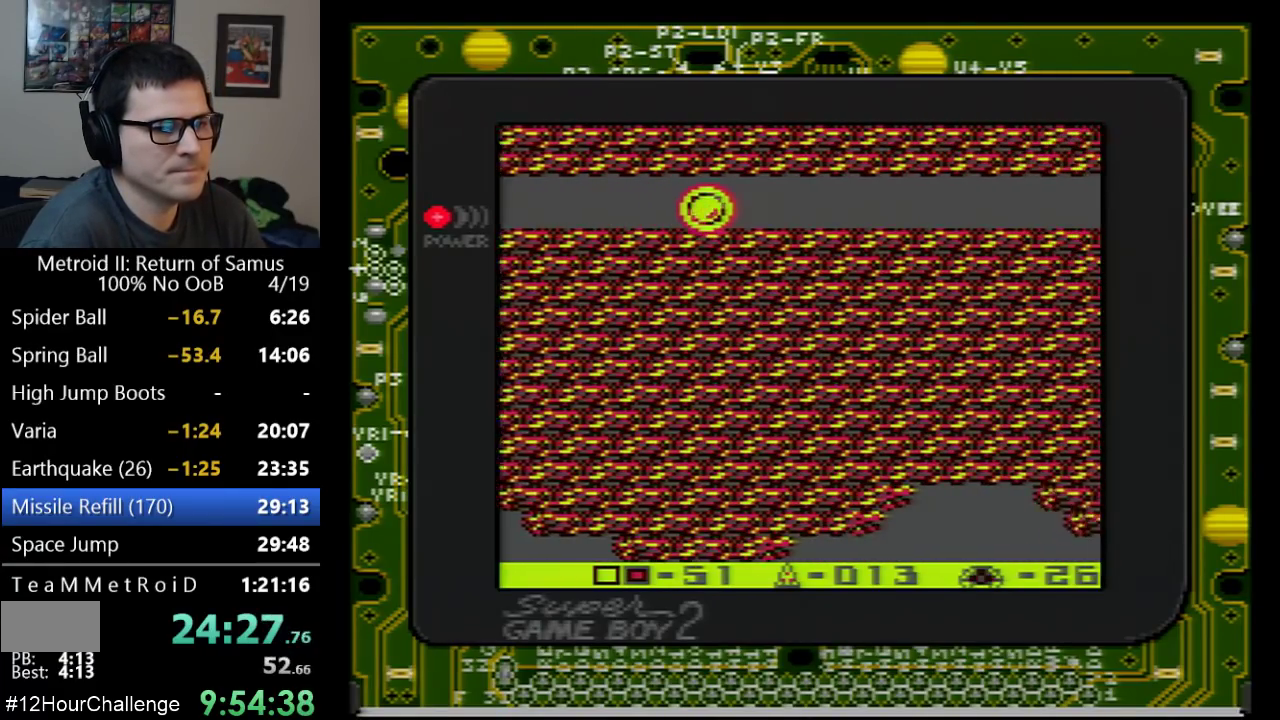
{"buttons": ["DPAD_RIGHT"], "events": []}
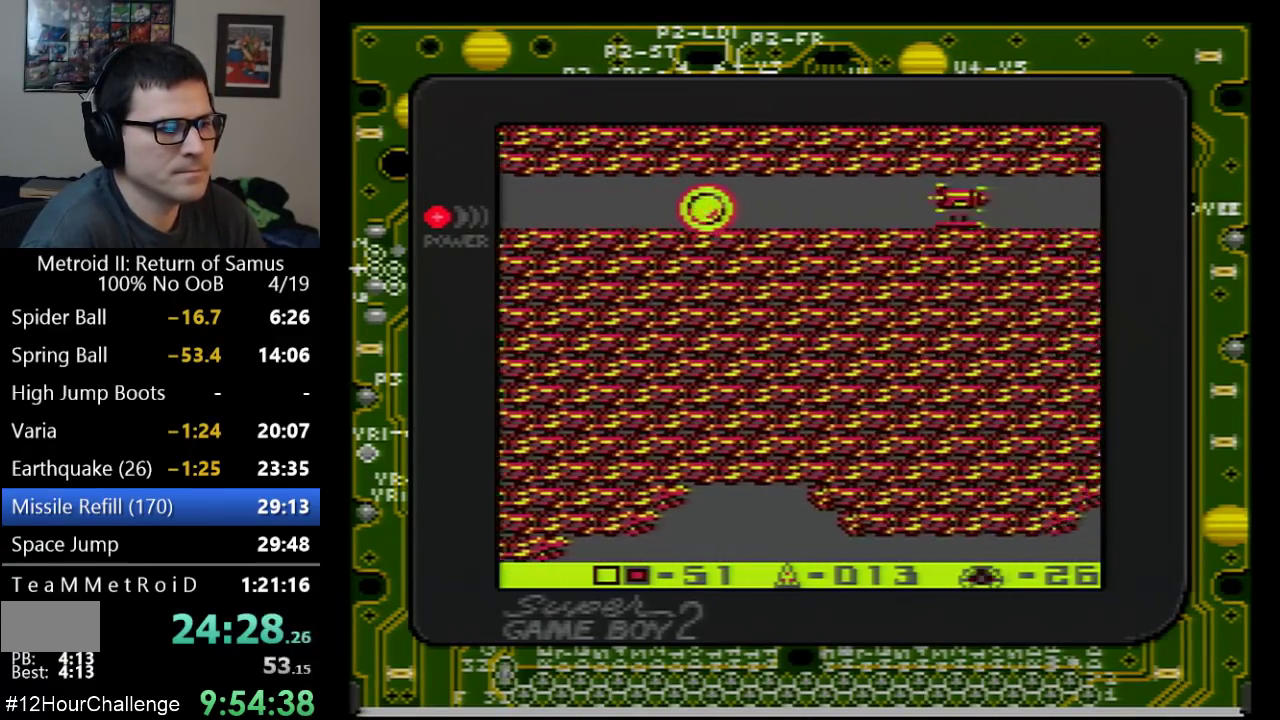
{"buttons": ["DPAD_RIGHT"], "events": []}
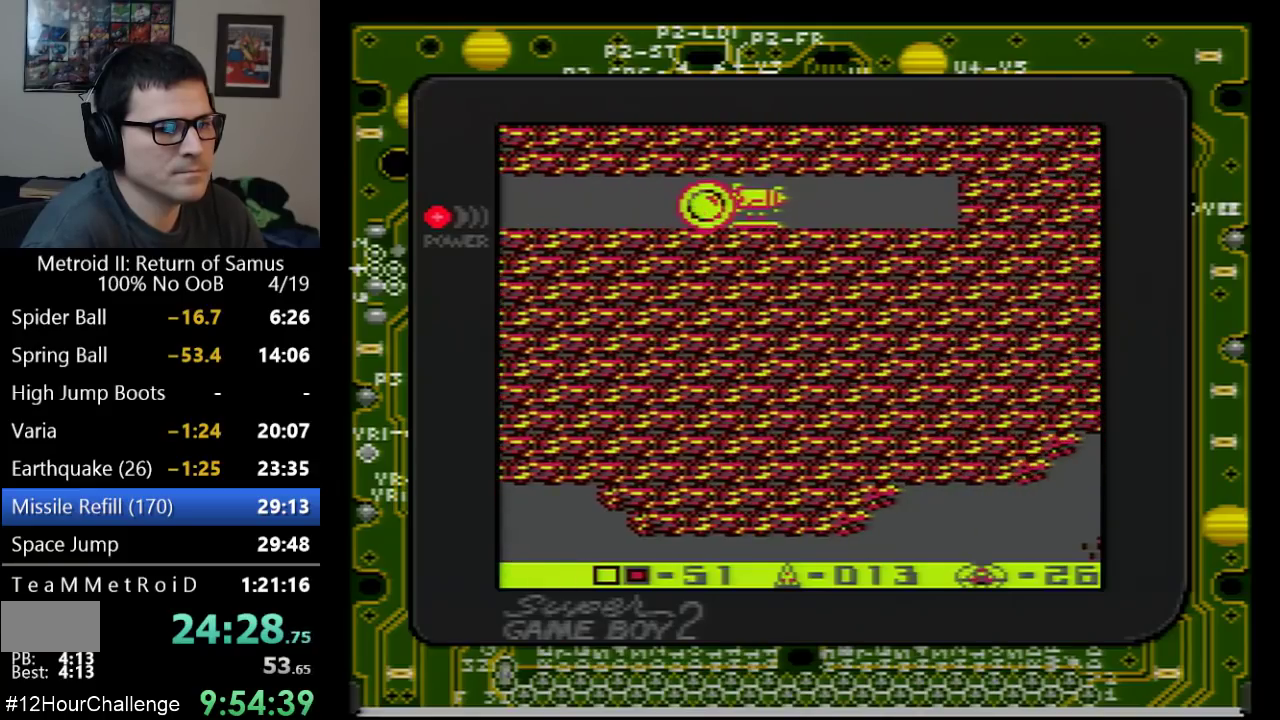
{"buttons": ["DPAD_LEFT"], "events": [[283, "DPAD_RIGHT", "up"], [417, "DPAD_LEFT", "down"]]}
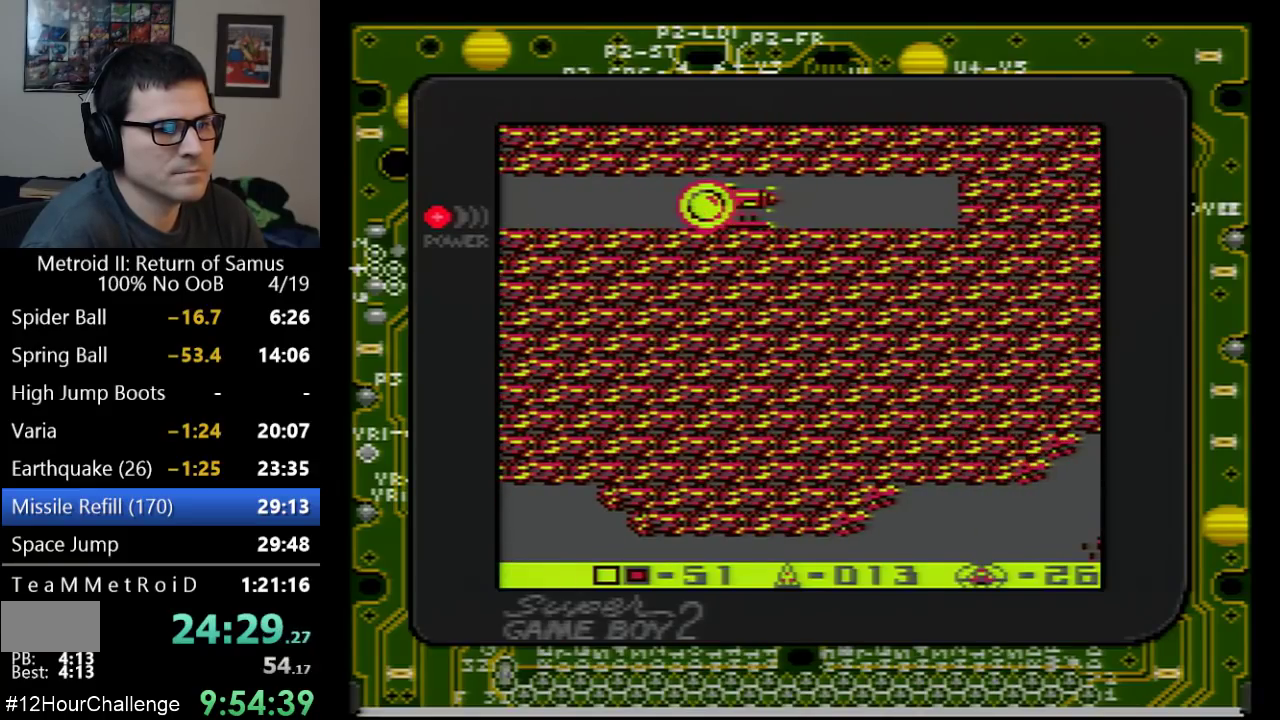
{"buttons": ["DPAD_LEFT"], "events": []}
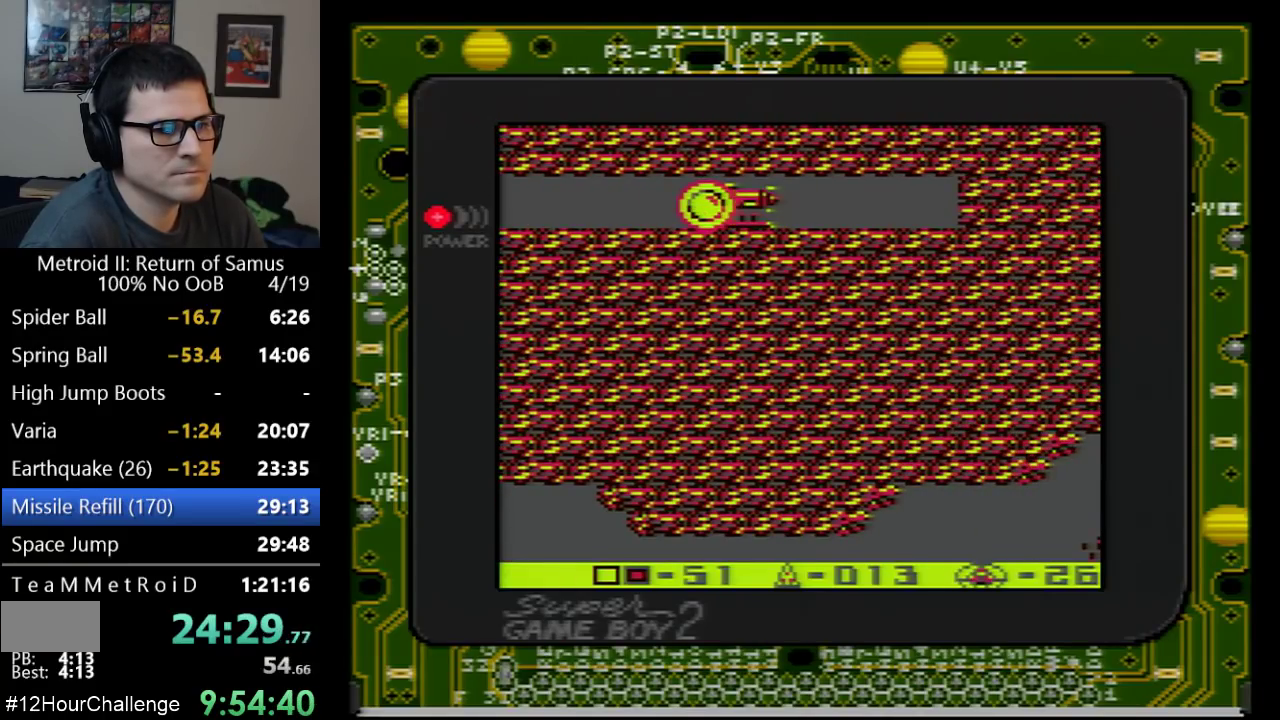
{"buttons": ["DPAD_LEFT"], "events": []}
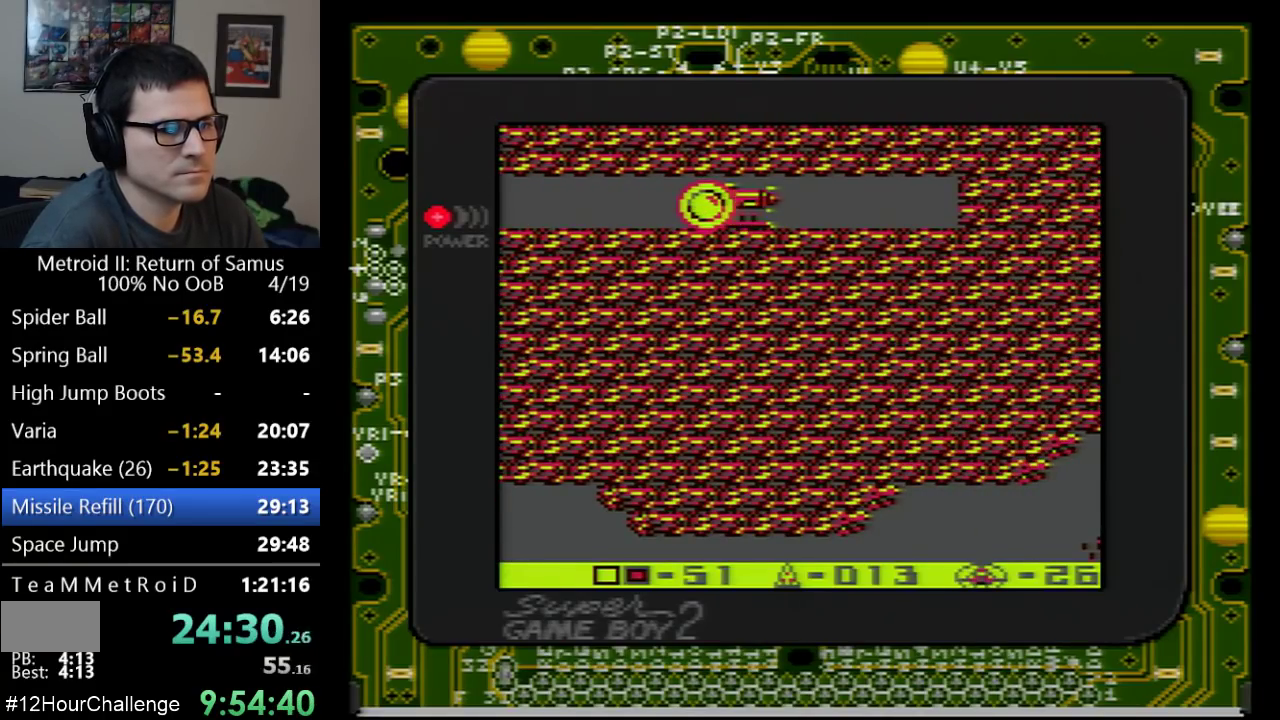
{"buttons": ["DPAD_LEFT"], "events": []}
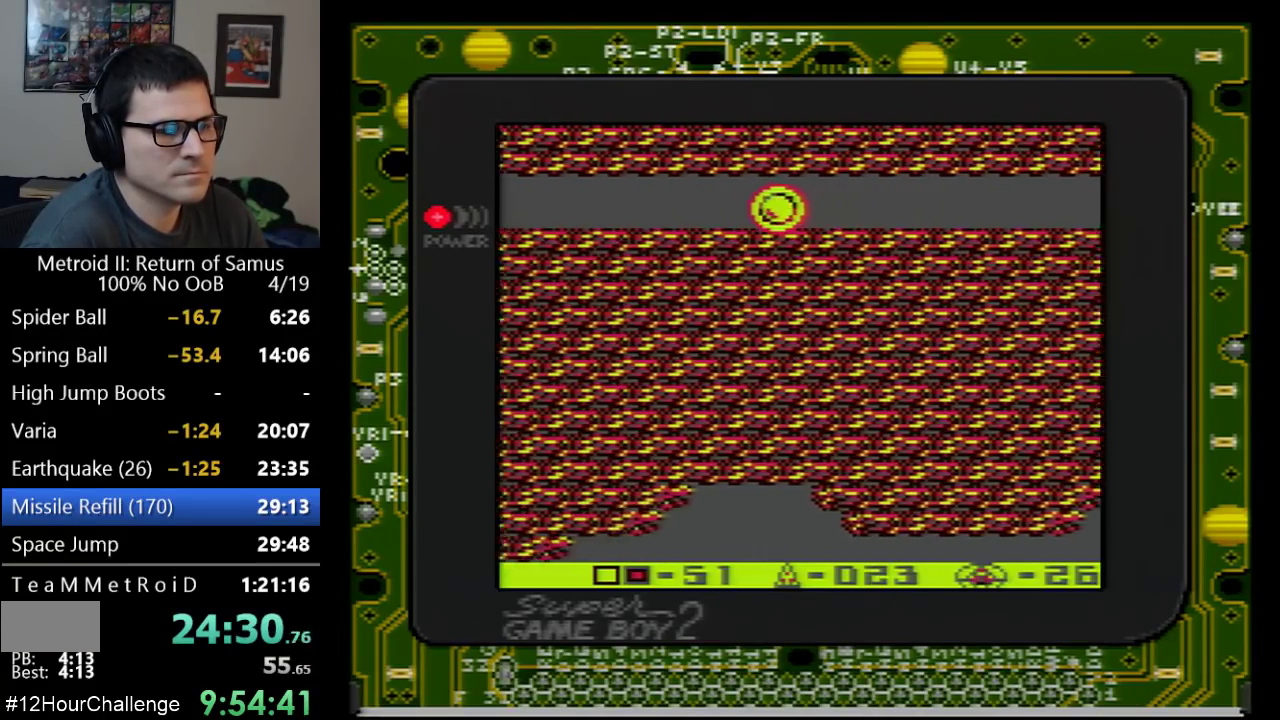
{"buttons": ["DPAD_LEFT"], "events": []}